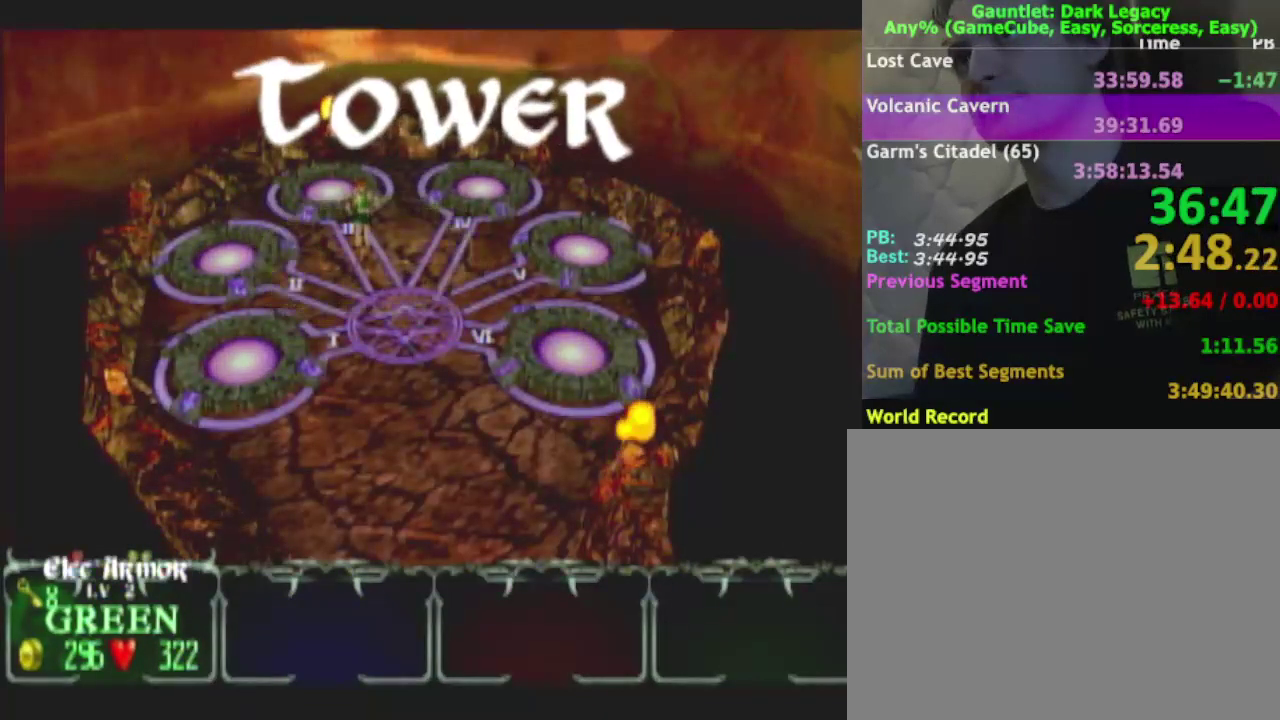
Gameplay with a controller (Nintendo layout); each line is a JSON object with the inputs held at the frame after it. "events" lists button and stick changes between this image and that frame as [ms after this image, input, new state], when the widget could be followed in between. This overlay highlights the sticks when they move; stick clicks (L3) are not distinguishable. Not read: L3 R3 left_stick.
{"buttons": ["DPAD_LEFT"], "right_stick": "center", "events": [[17, "DPAD_LEFT", "down"], [100, "DPAD_LEFT", "up"], [467, "DPAD_LEFT", "down"]]}
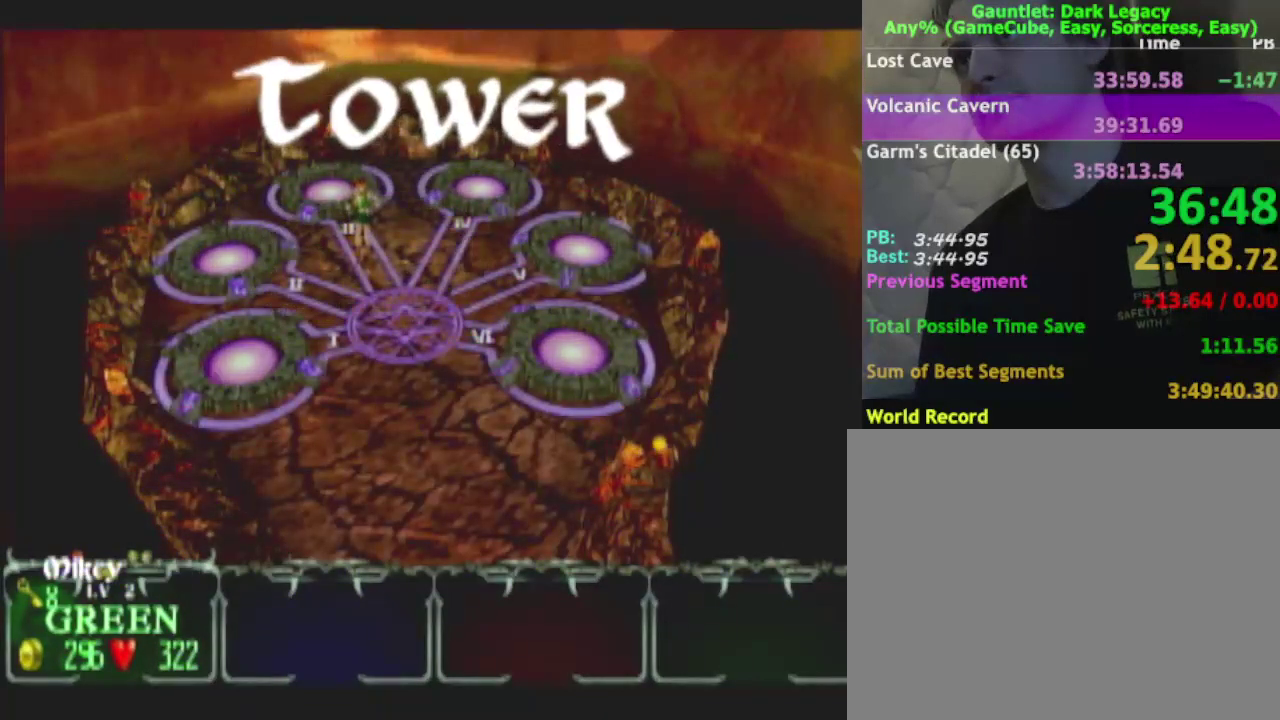
{"buttons": ["DPAD_LEFT"], "right_stick": "center", "events": [[50, "DPAD_LEFT", "up"], [383, "DPAD_LEFT", "down"]]}
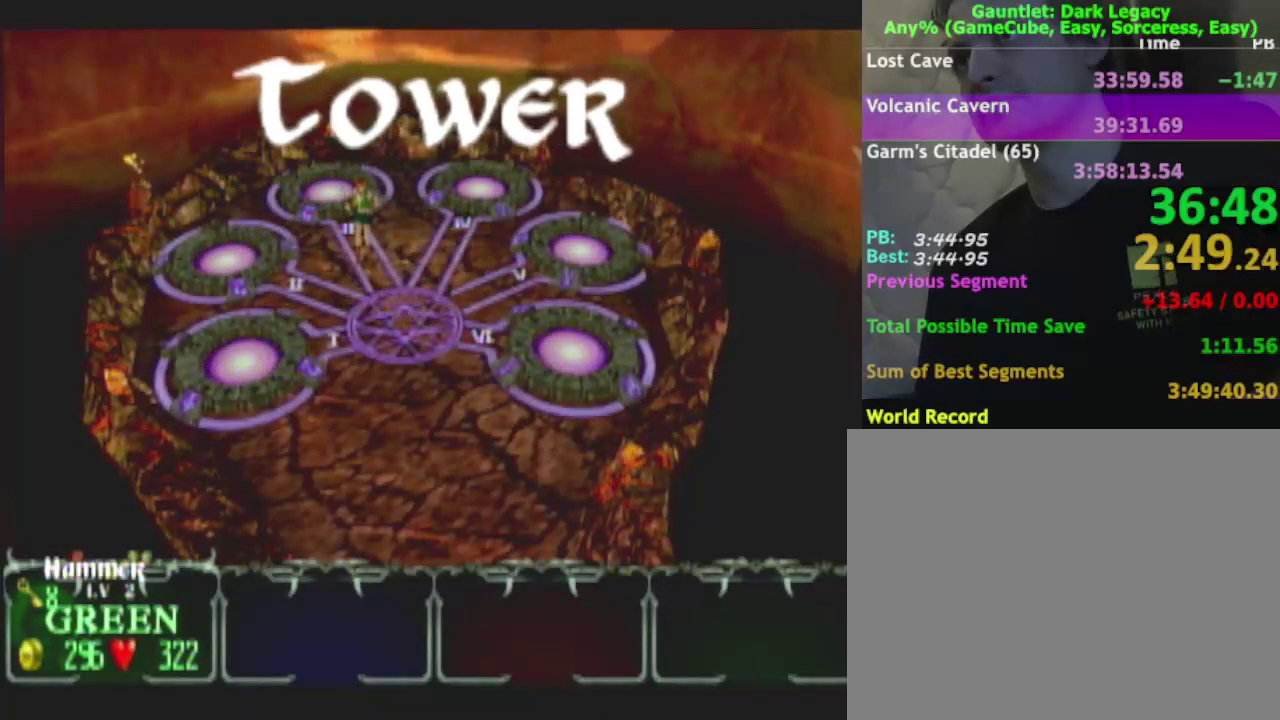
{"buttons": ["DPAD_UP"], "right_stick": "center", "events": [[17, "DPAD_LEFT", "up"], [417, "DPAD_UP", "down"]]}
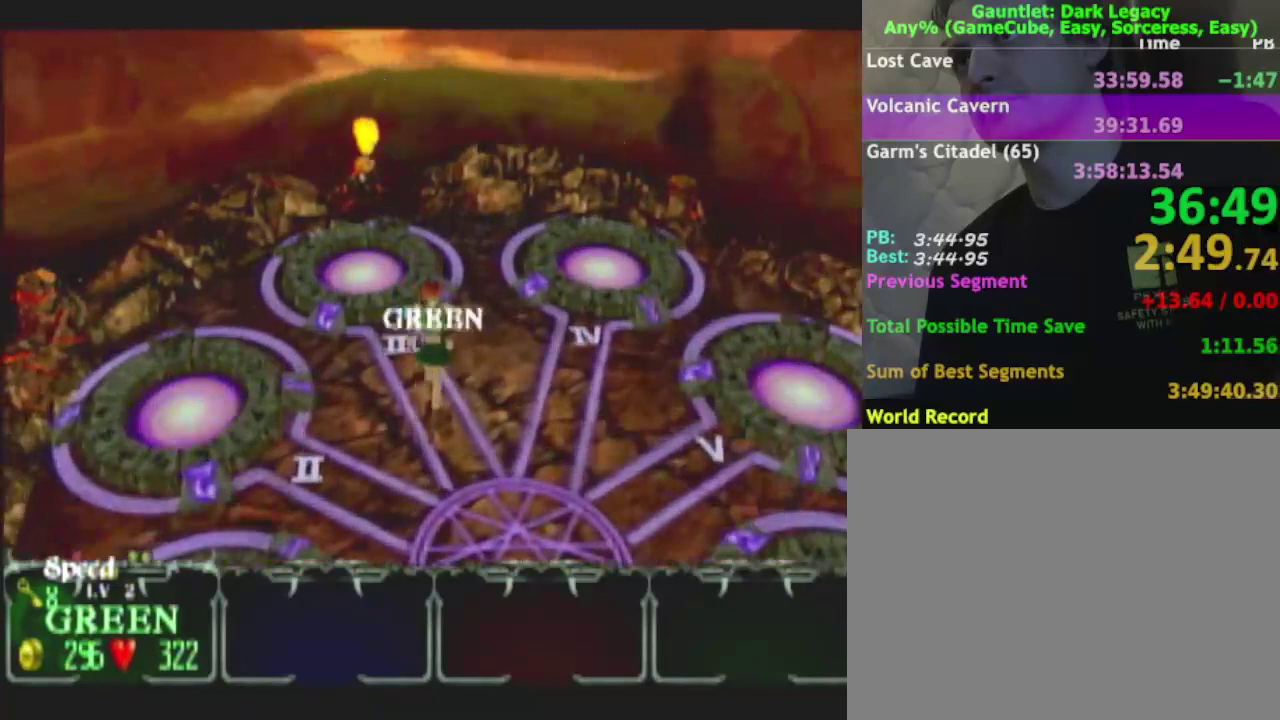
{"buttons": [], "right_stick": "center", "events": [[67, "DPAD_UP", "up"]]}
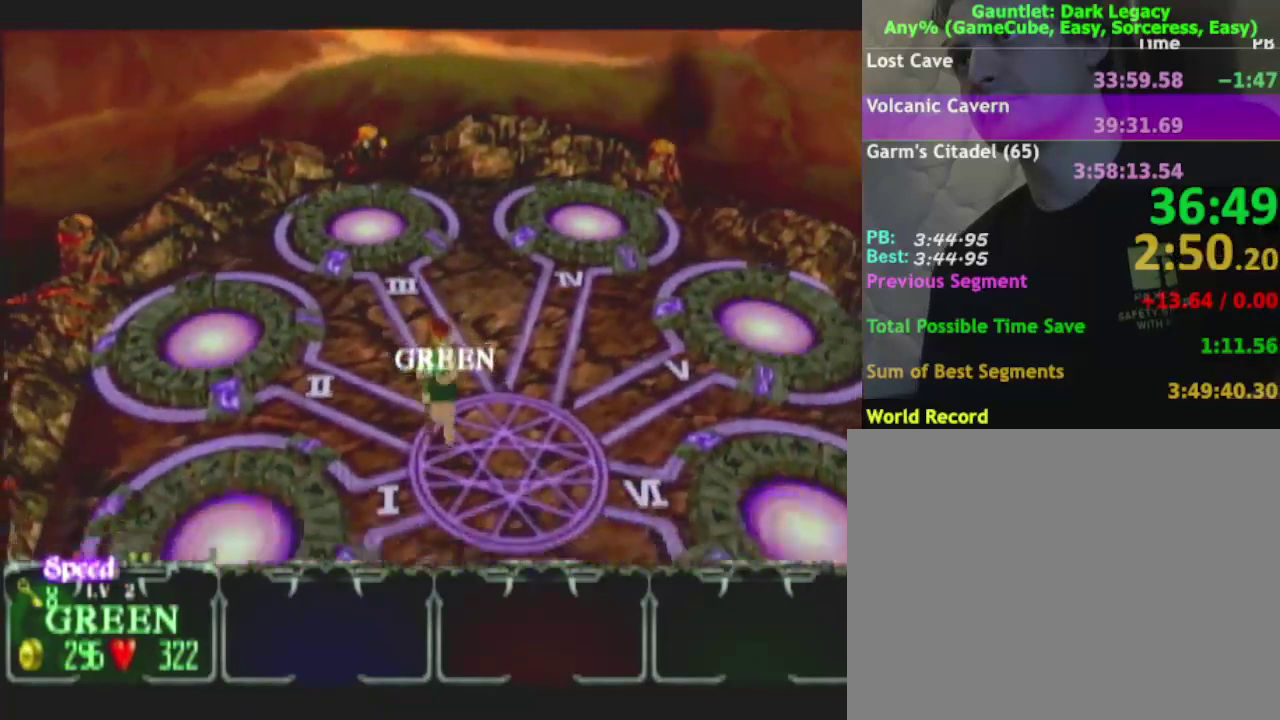
{"buttons": ["B"], "right_stick": "center", "events": [[450, "B", "down"]]}
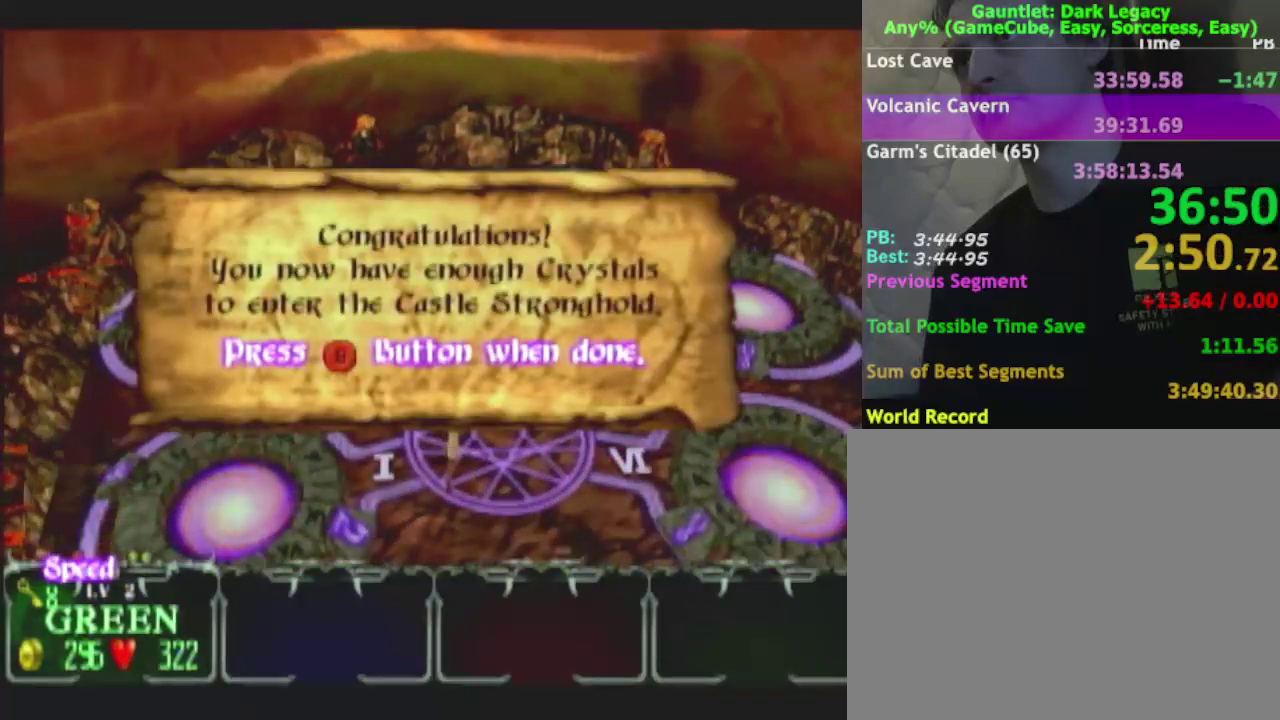
{"buttons": [], "right_stick": "center", "events": [[100, "B", "up"]]}
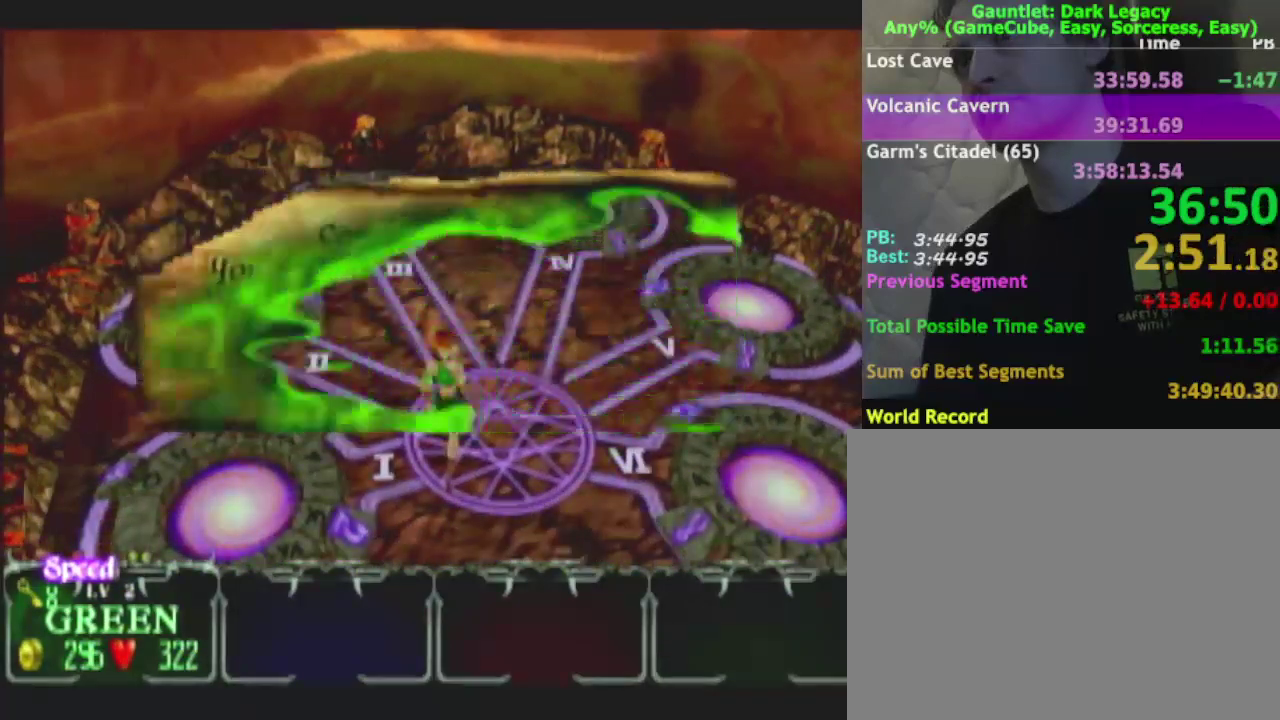
{"buttons": [], "right_stick": "center", "events": []}
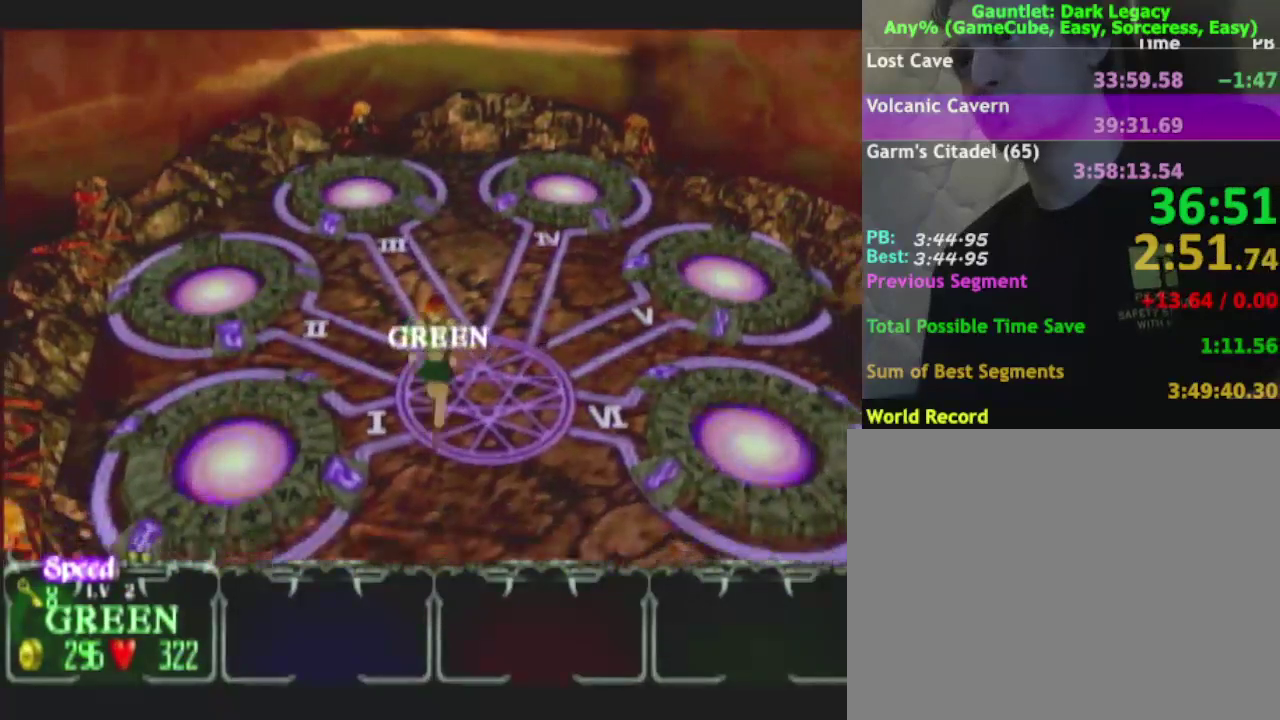
{"buttons": [], "right_stick": "center", "events": []}
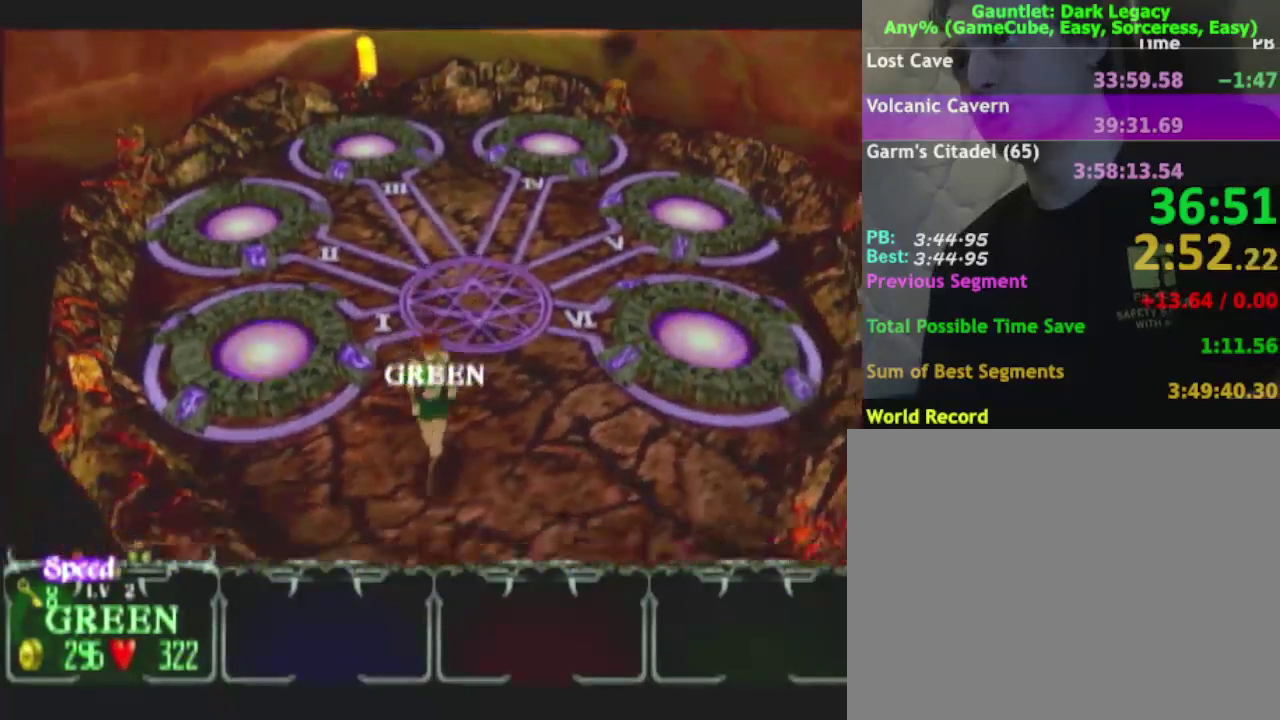
{"buttons": [], "right_stick": "center", "events": []}
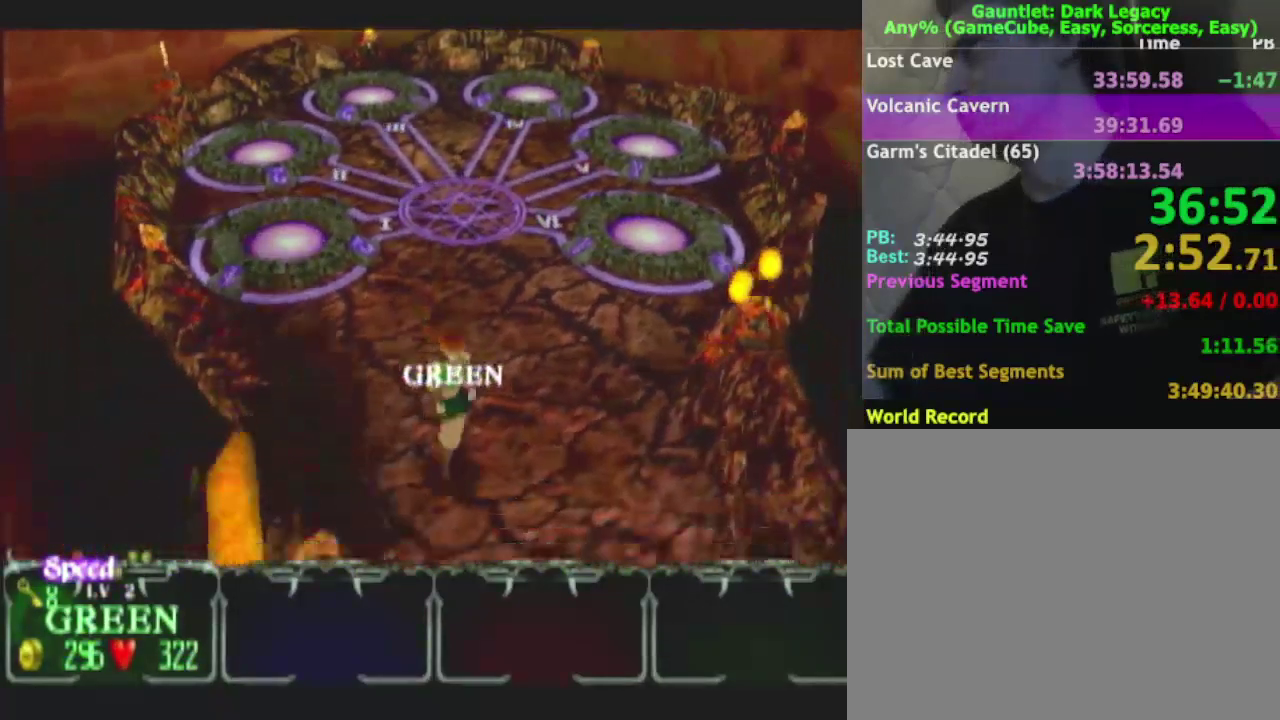
{"buttons": [], "right_stick": "center", "events": []}
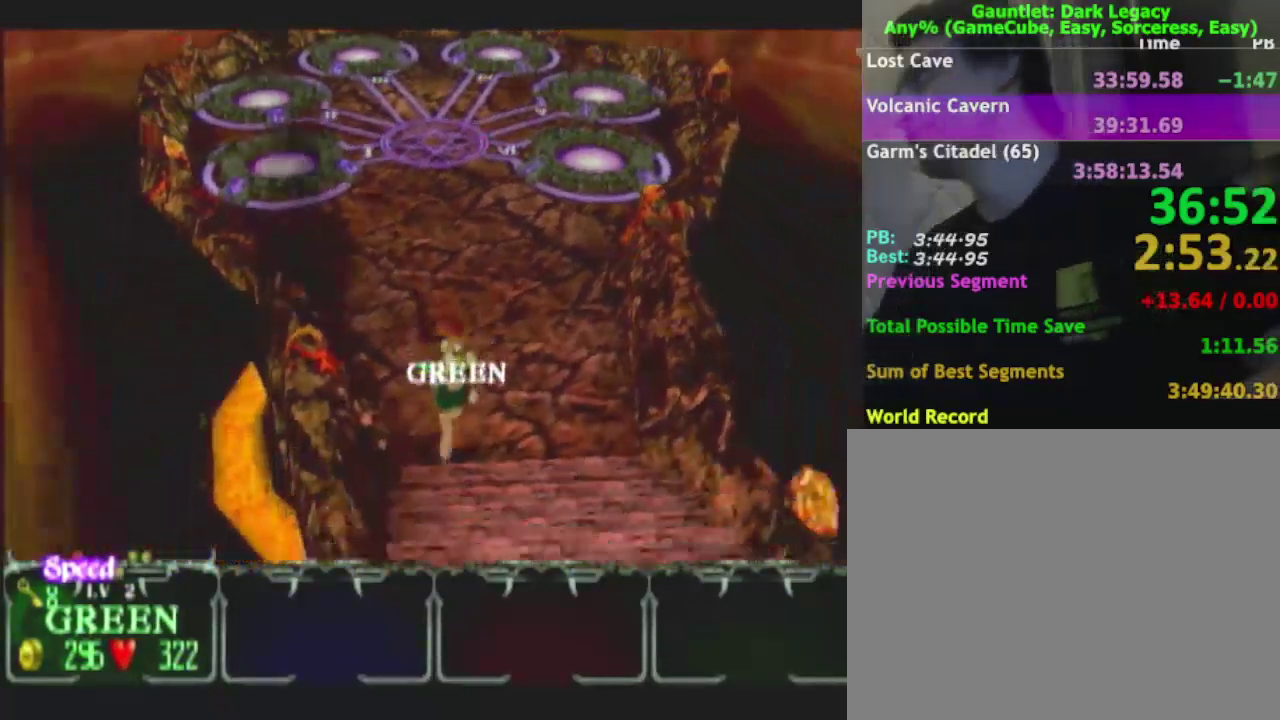
{"buttons": [], "right_stick": "center", "events": []}
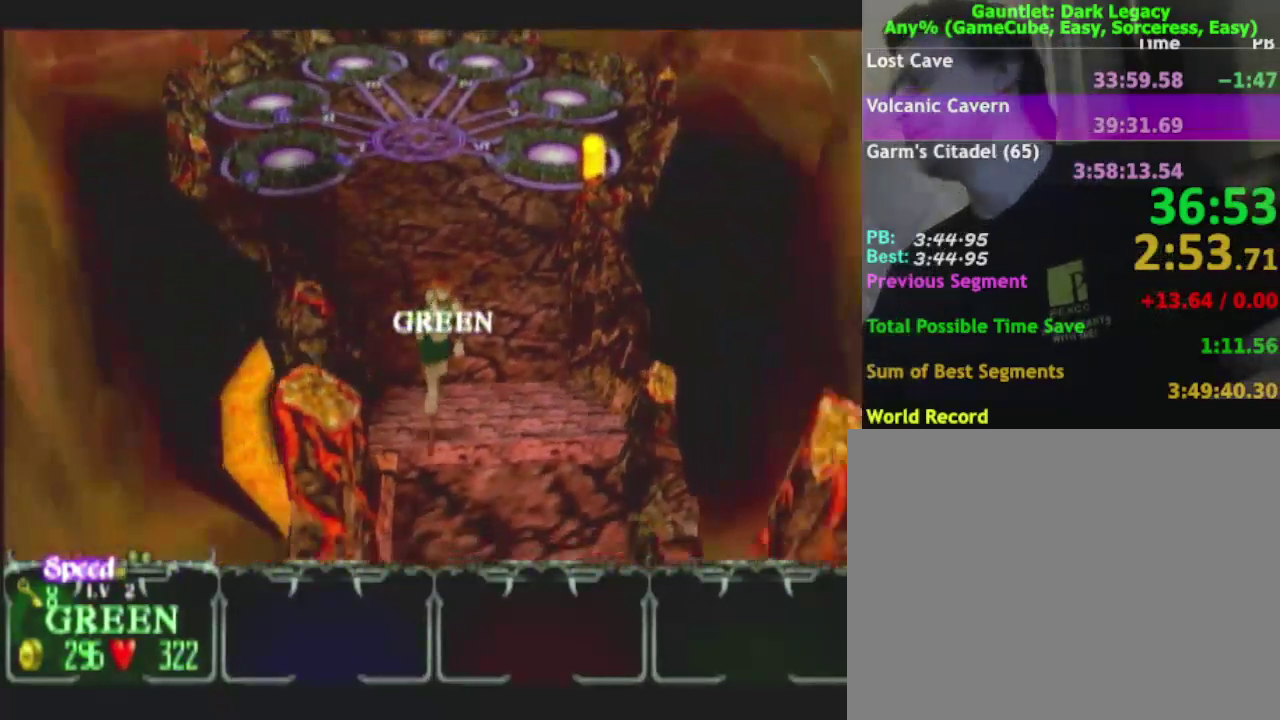
{"buttons": [], "right_stick": "center", "events": []}
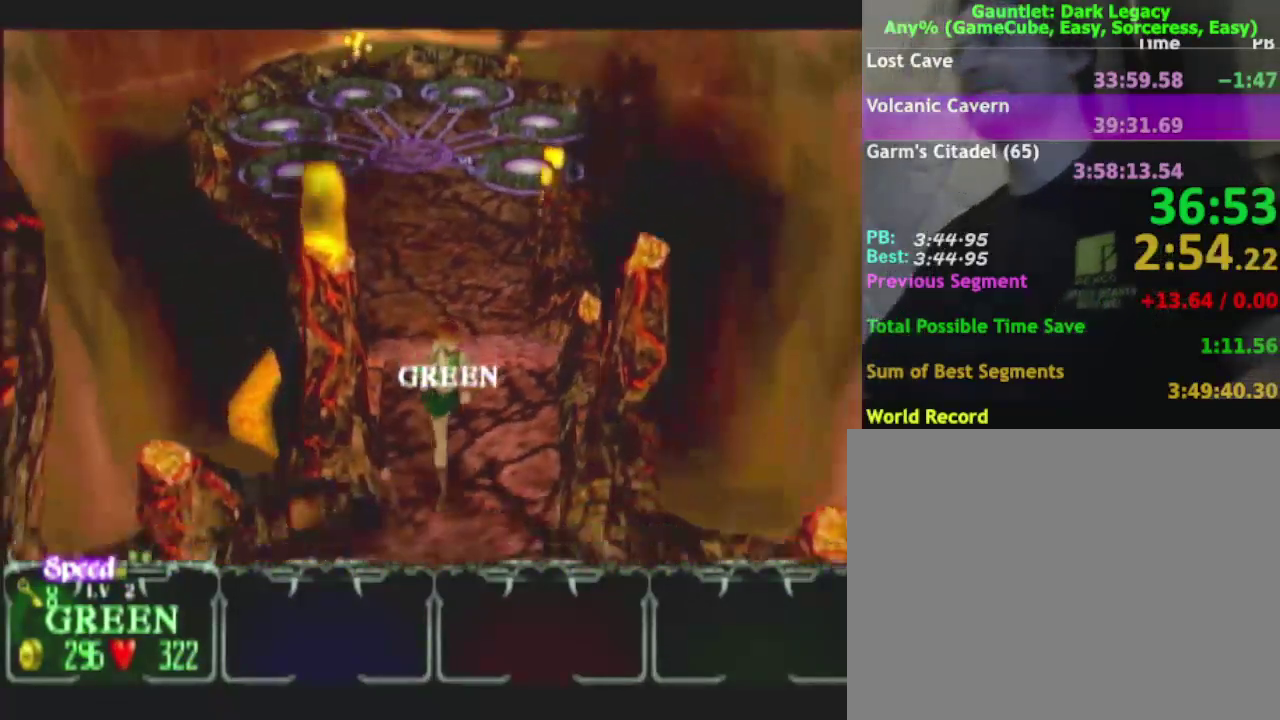
{"buttons": [], "right_stick": "center", "events": []}
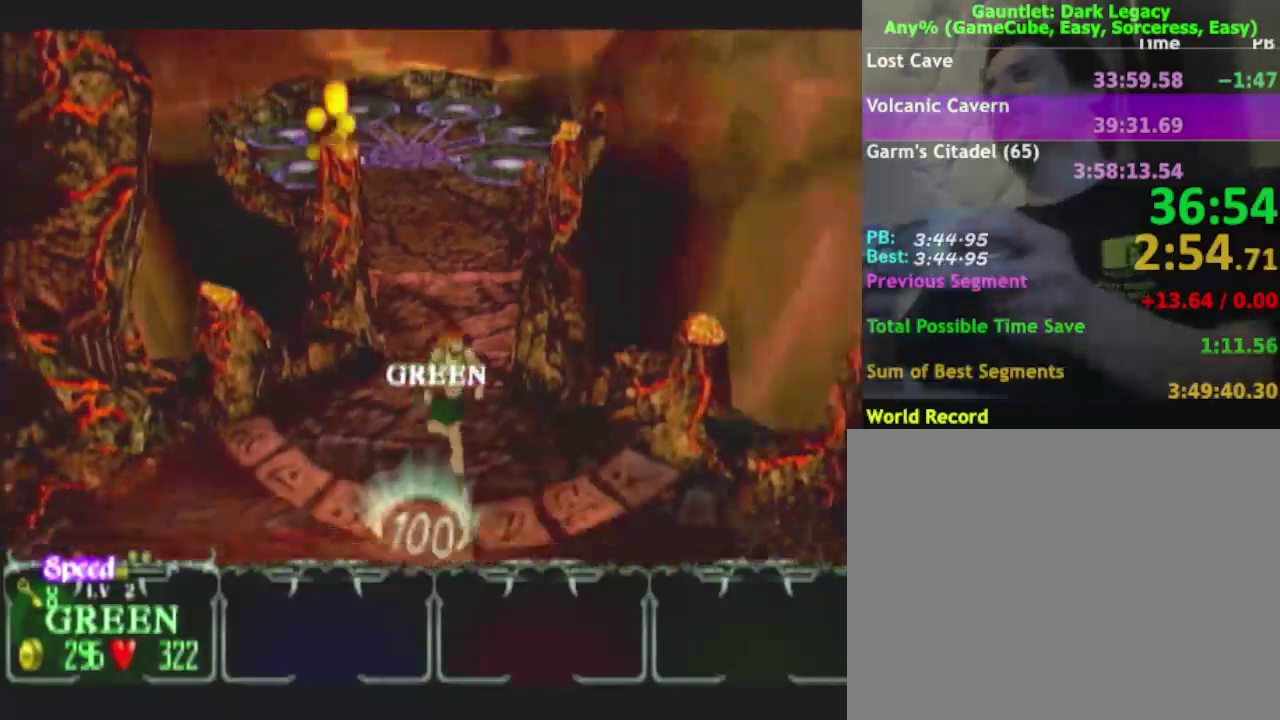
{"buttons": [], "right_stick": "center"}
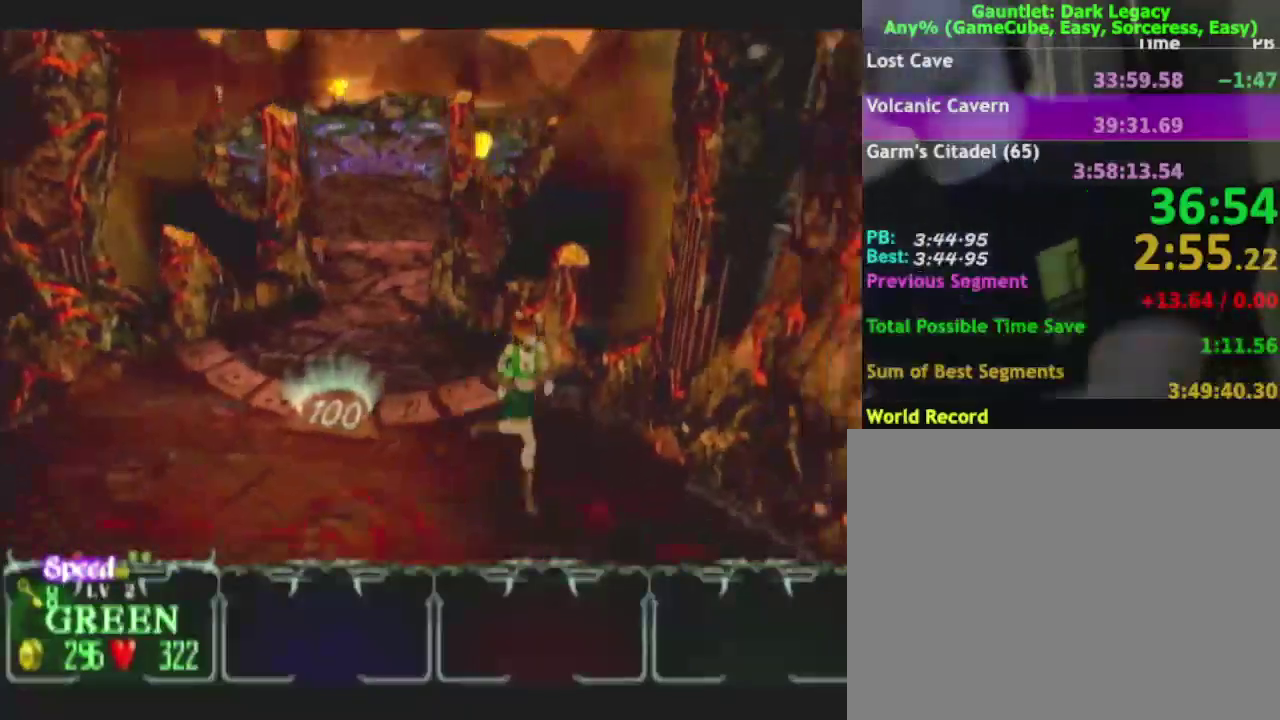
{"buttons": [], "right_stick": "center", "events": []}